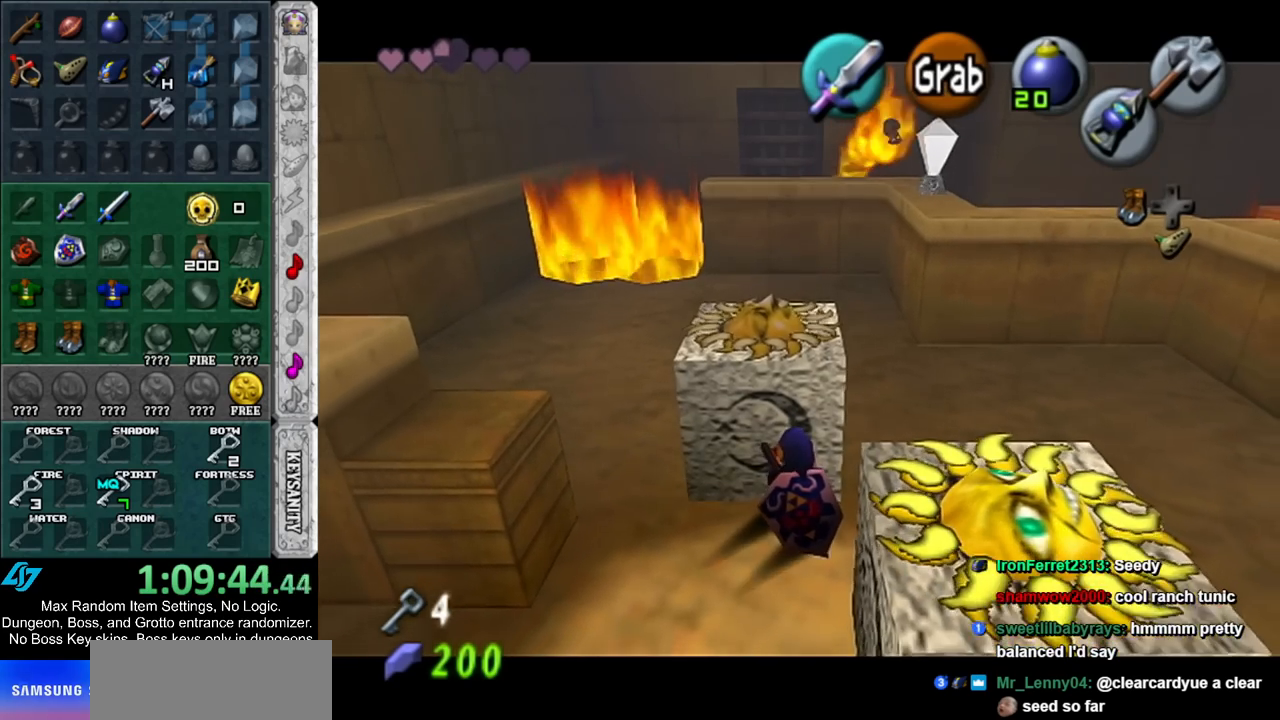
Gameplay with a controller (Nintendo layout); each line is a JSON object with the inputs held at the frame after it. "events" lists button and stick changes between this image and that frame as [ms after this image, input, new state], when the widget could be followed in between. Not read: L2 L3 R3.
{"buttons": ["A"], "left_stick": "down", "right_stick": "center", "events": []}
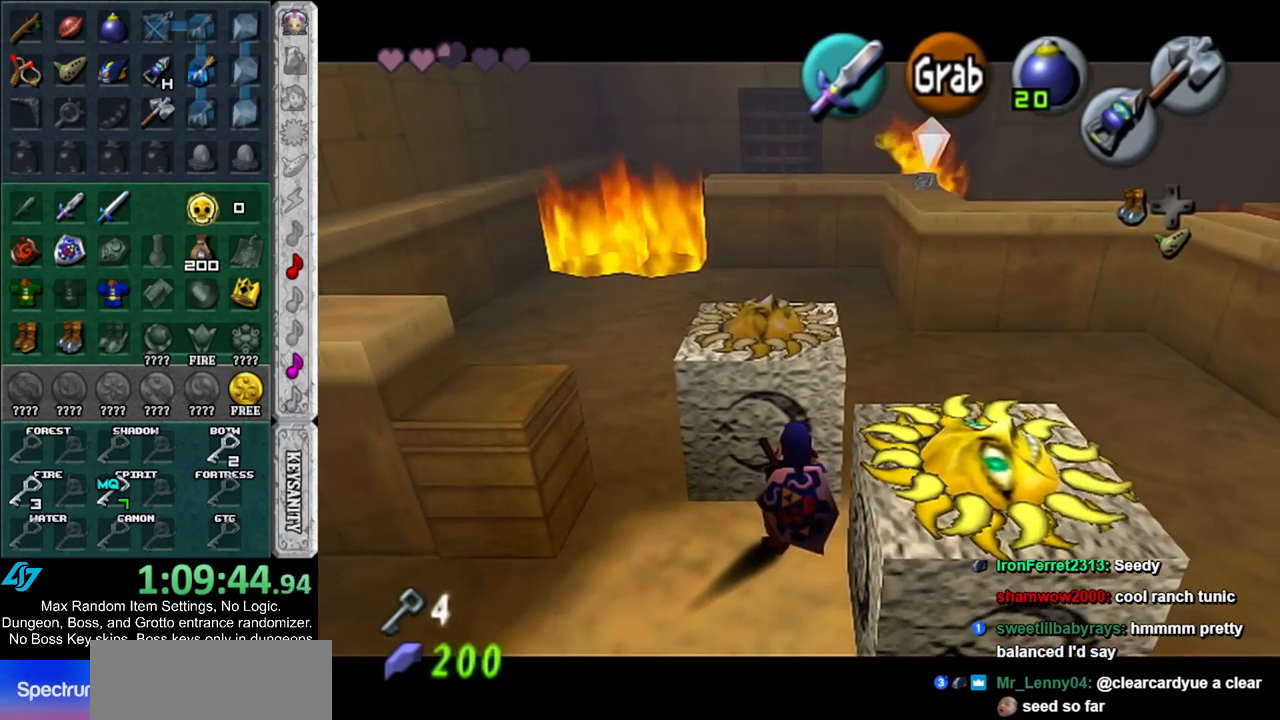
{"buttons": ["A"], "left_stick": "down", "right_stick": "center", "events": []}
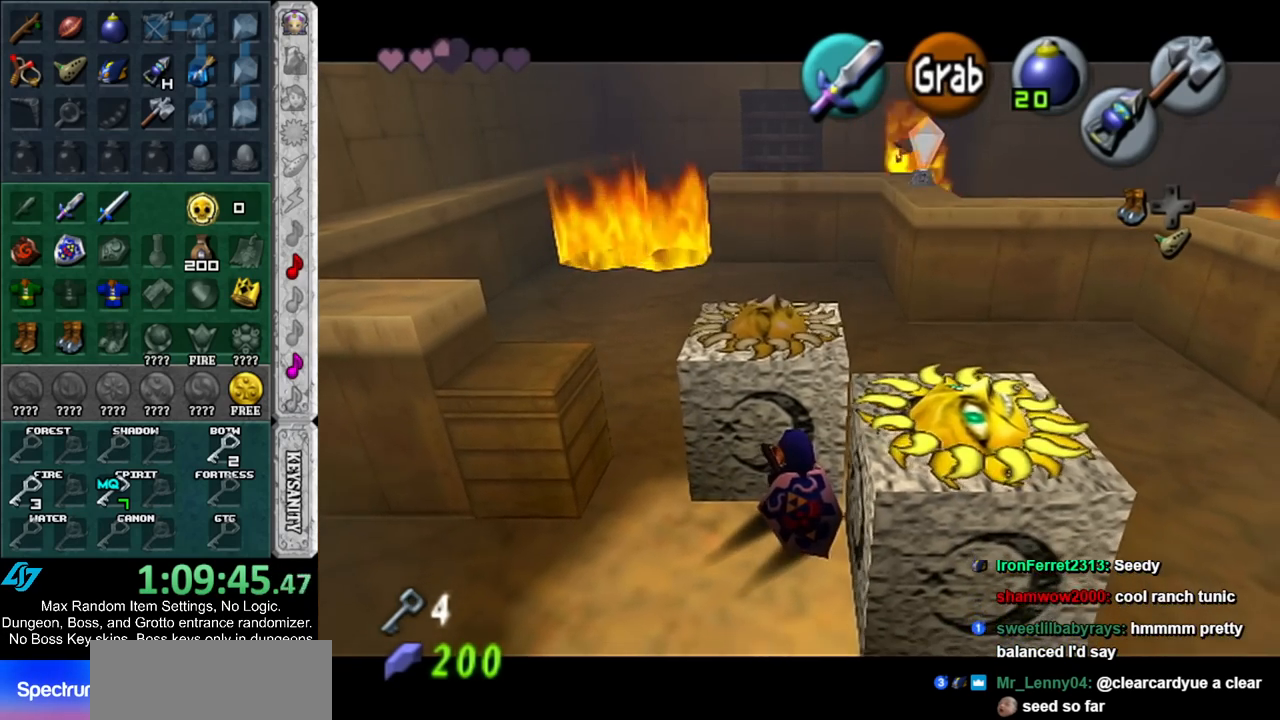
{"buttons": ["A"], "left_stick": "down", "right_stick": "center", "events": []}
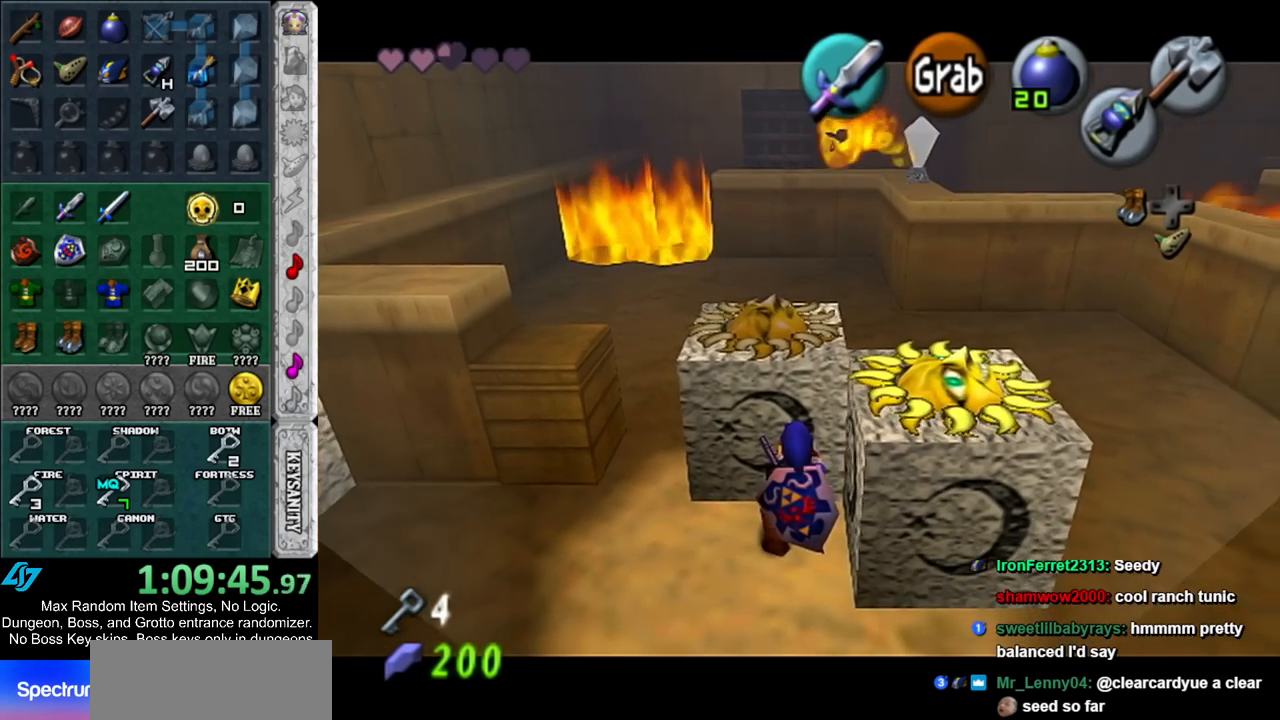
{"buttons": ["A"], "left_stick": "down", "right_stick": "center", "events": []}
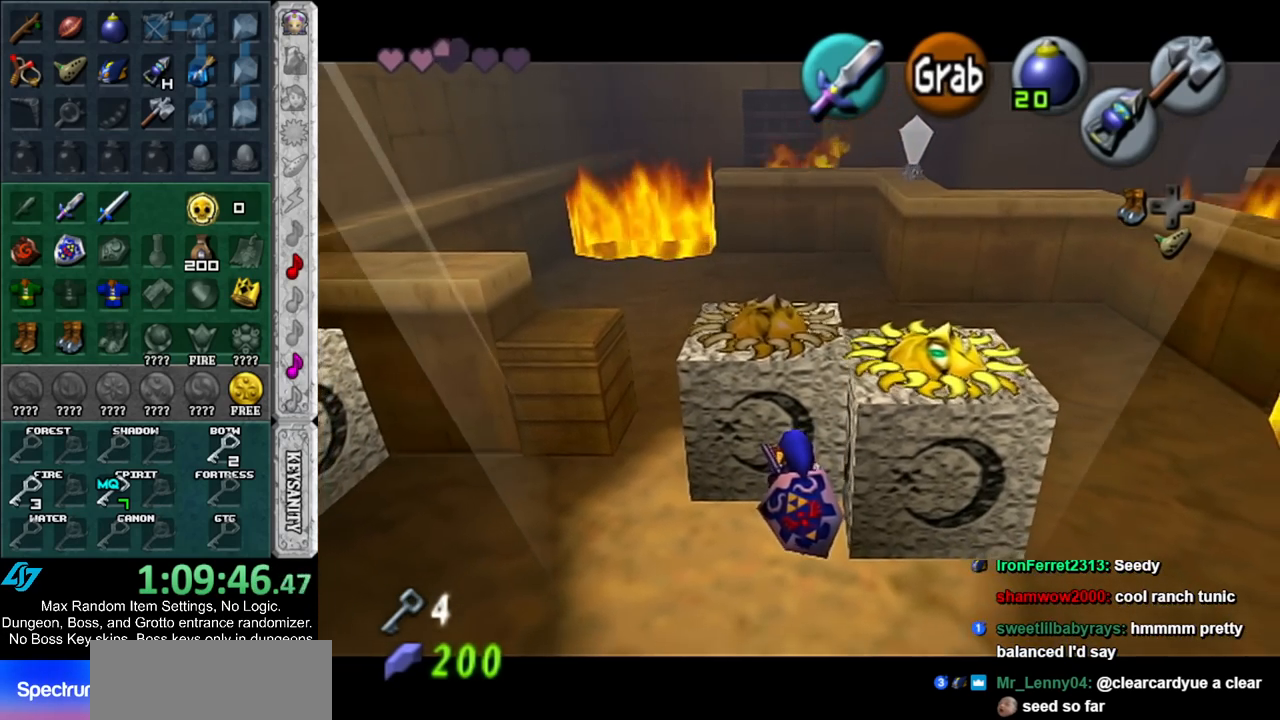
{"buttons": [], "left_stick": "down", "right_stick": "center", "events": [[500, "A", "up"]]}
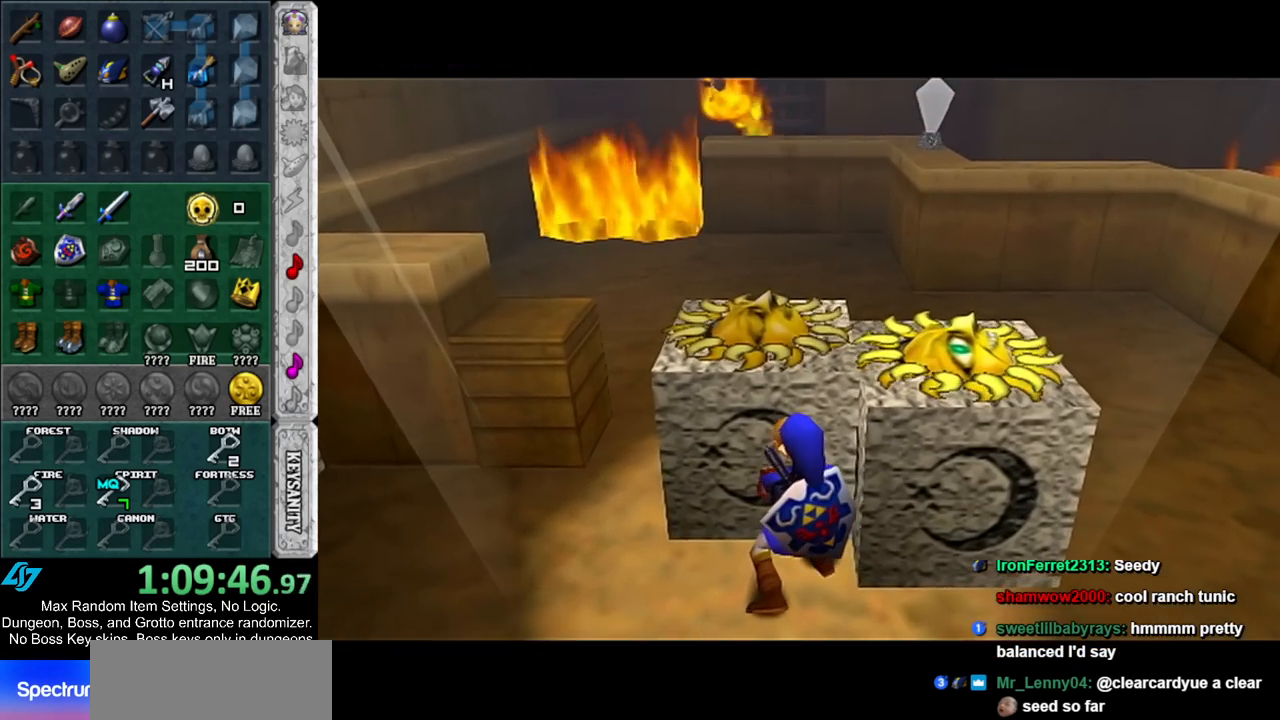
{"buttons": [], "left_stick": "center", "right_stick": "center", "events": [[133, "left_stick", "center"]]}
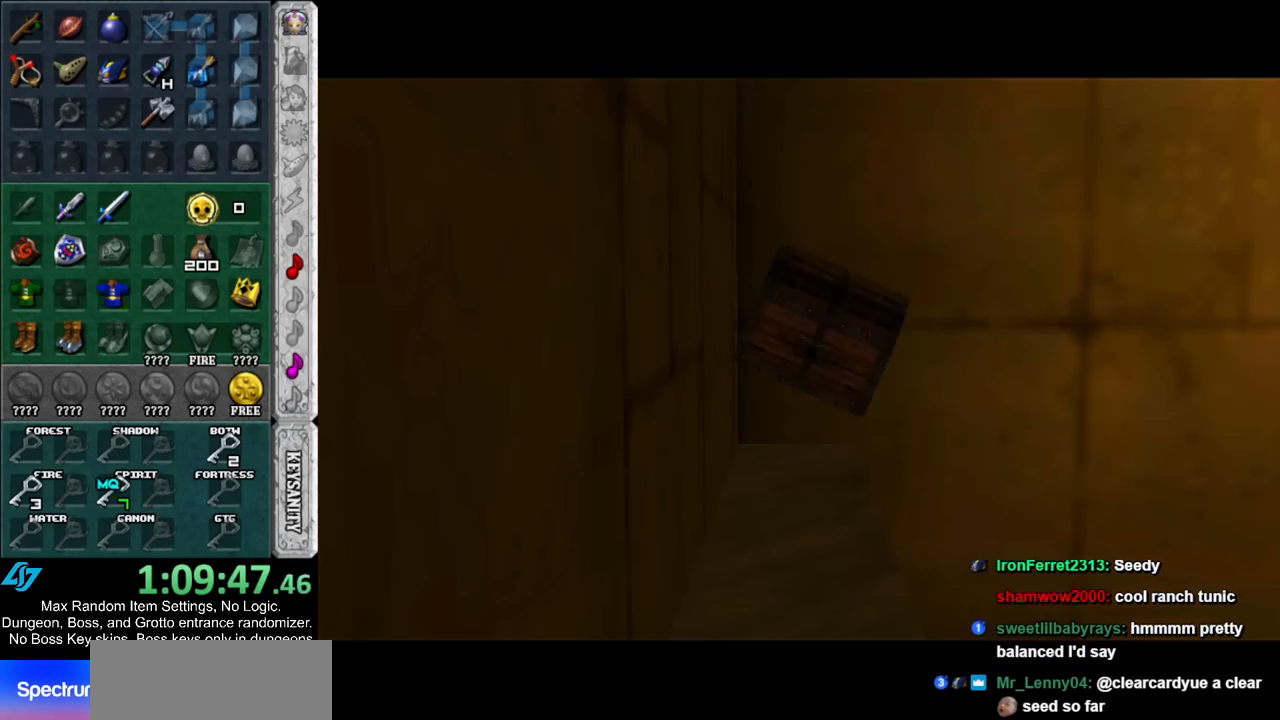
{"buttons": [], "left_stick": "up-left", "right_stick": "center", "events": [[50, "left_stick", "up-left"]]}
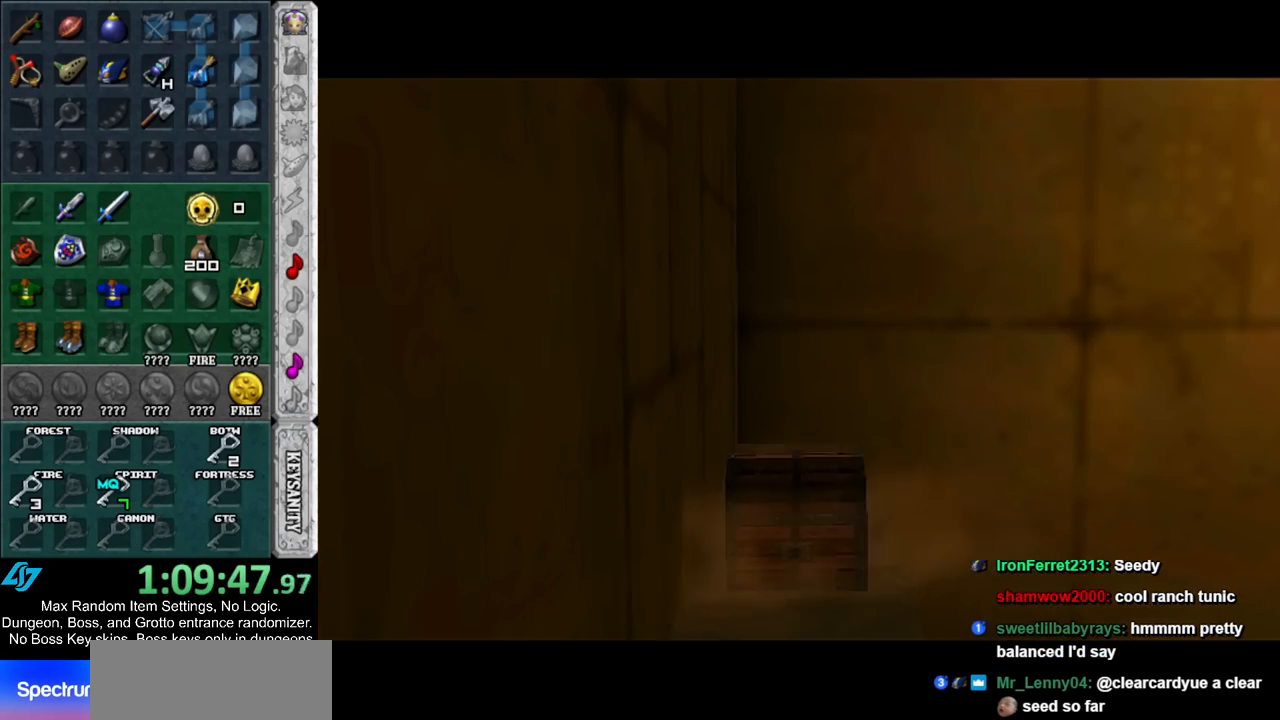
{"buttons": [], "left_stick": "up-left", "right_stick": "center", "events": []}
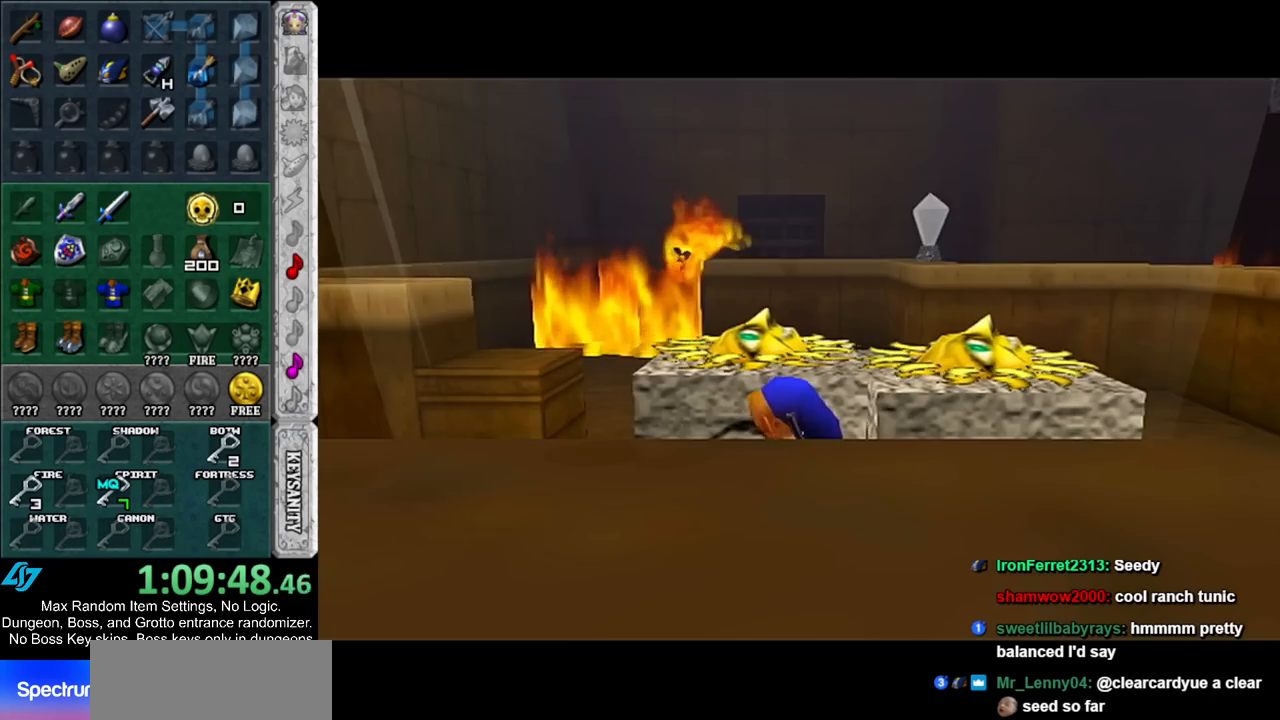
{"buttons": [], "left_stick": "up", "right_stick": "center", "events": [[467, "left_stick", "up"]]}
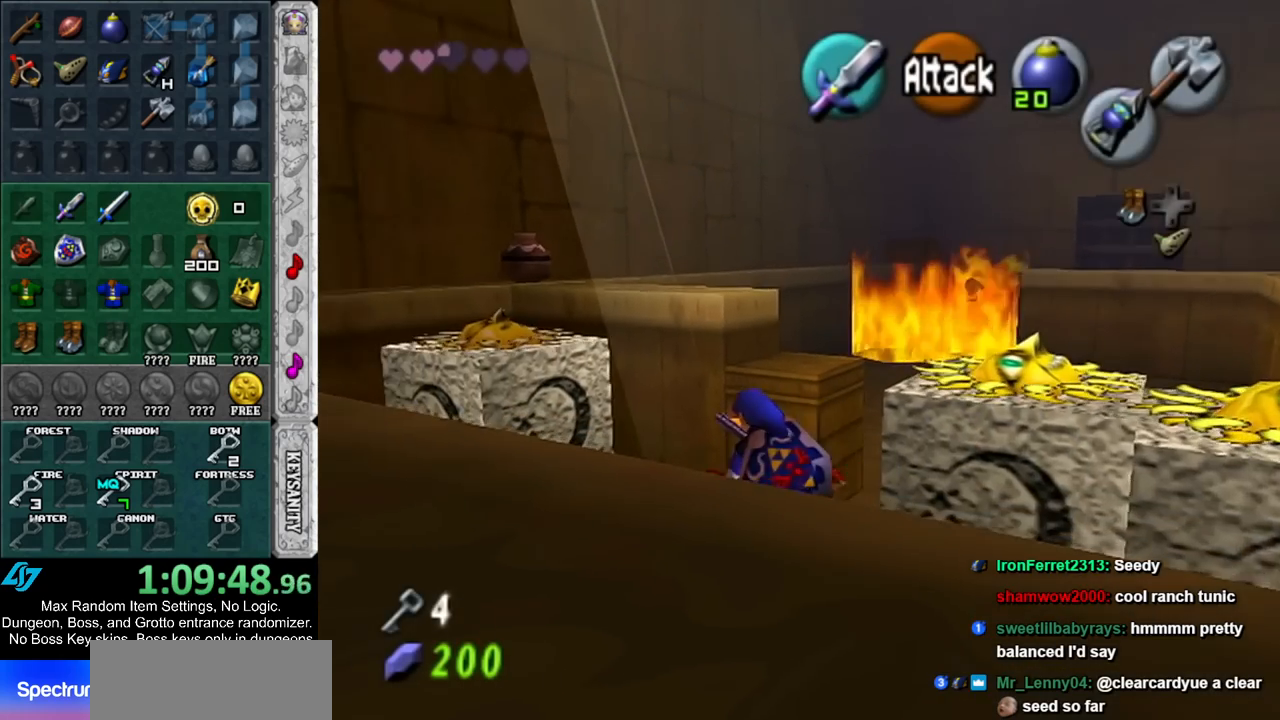
{"buttons": [], "left_stick": "up-right", "right_stick": "center", "events": [[333, "left_stick", "up-right"], [367, "A", "down"], [500, "A", "up"]]}
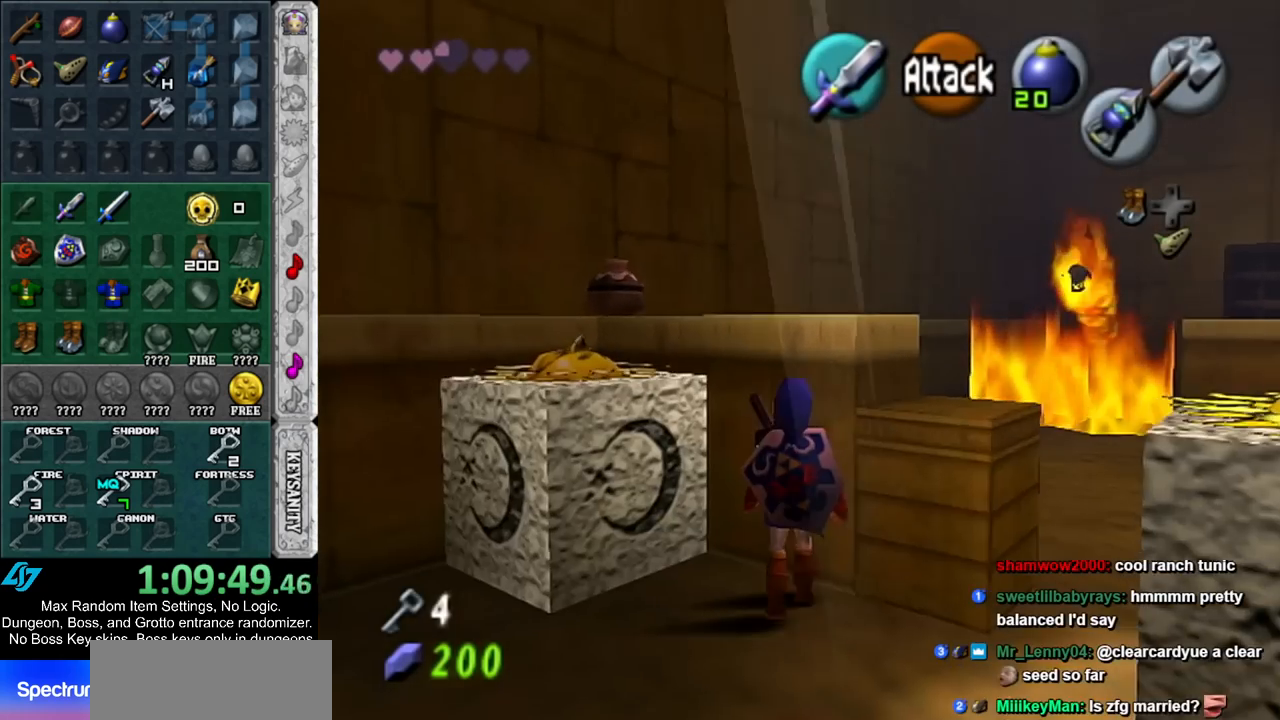
{"buttons": [], "left_stick": "up", "right_stick": "center", "events": [[217, "left_stick", "up"]]}
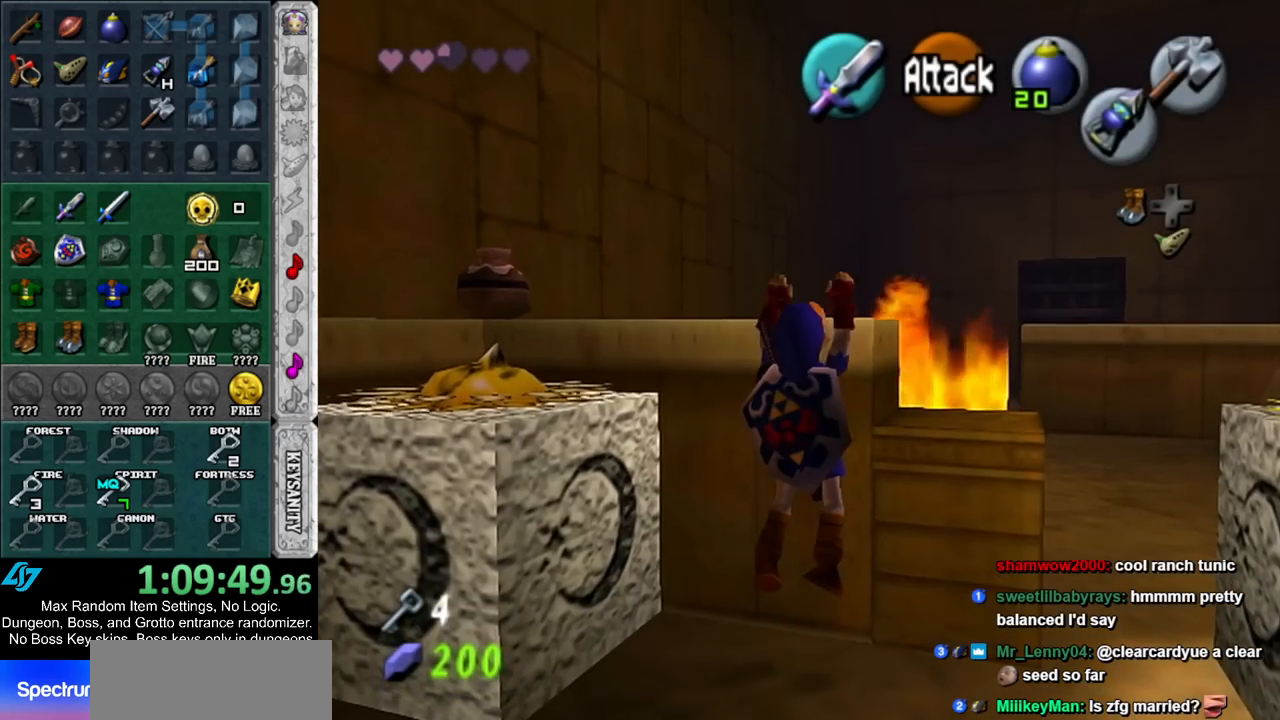
{"buttons": [], "left_stick": "up", "right_stick": "center", "events": []}
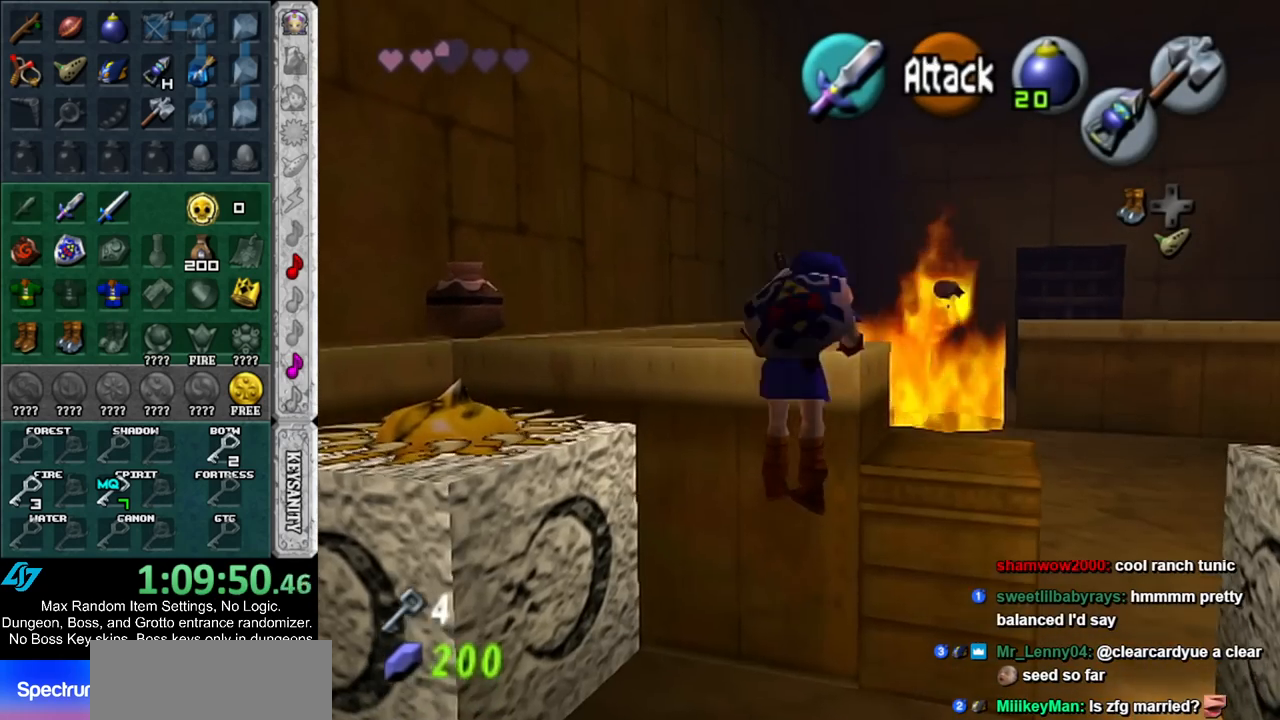
{"buttons": [], "left_stick": "up-left", "right_stick": "center", "events": [[217, "left_stick", "up-left"]]}
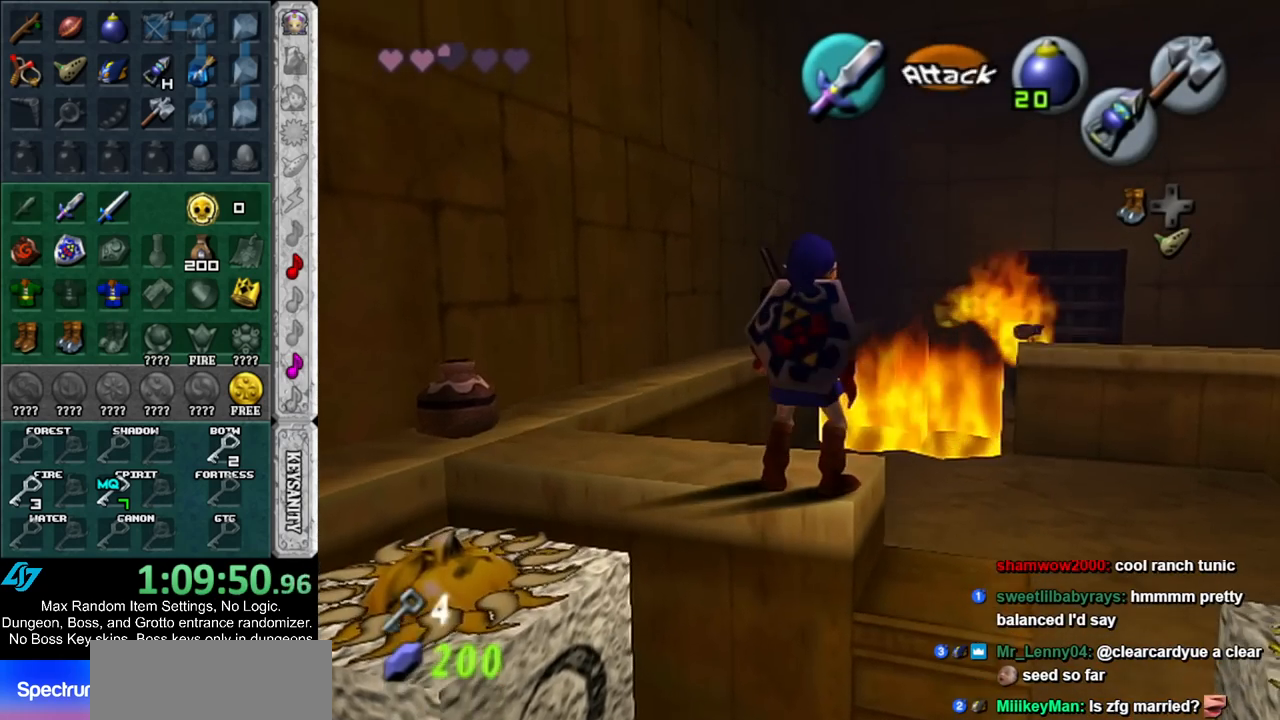
{"buttons": ["A"], "left_stick": "up", "right_stick": "center", "events": [[33, "left_stick", "left"], [183, "left_stick", "up-left"], [300, "left_stick", "up"], [500, "A", "down"]]}
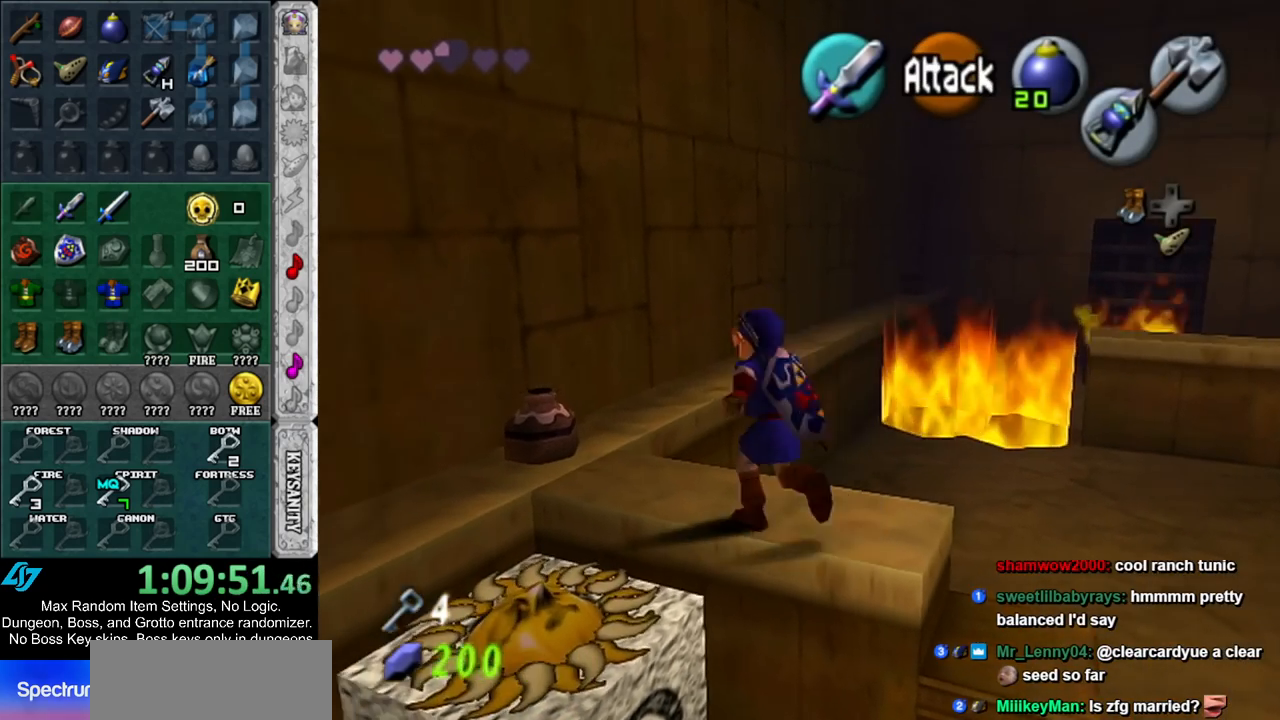
{"buttons": [], "left_stick": "up", "right_stick": "center", "events": [[67, "A", "up"], [150, "A", "down"], [283, "A", "up"]]}
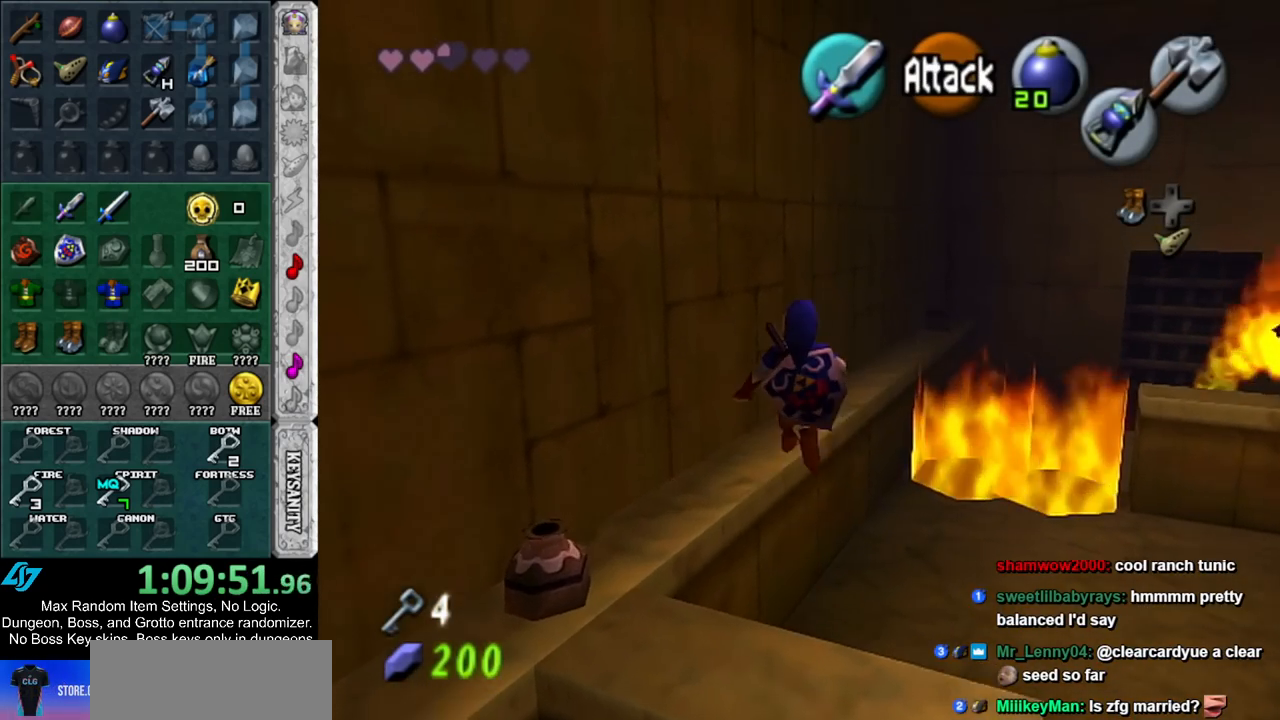
{"buttons": ["A"], "left_stick": "up", "right_stick": "center", "events": [[500, "A", "down"]]}
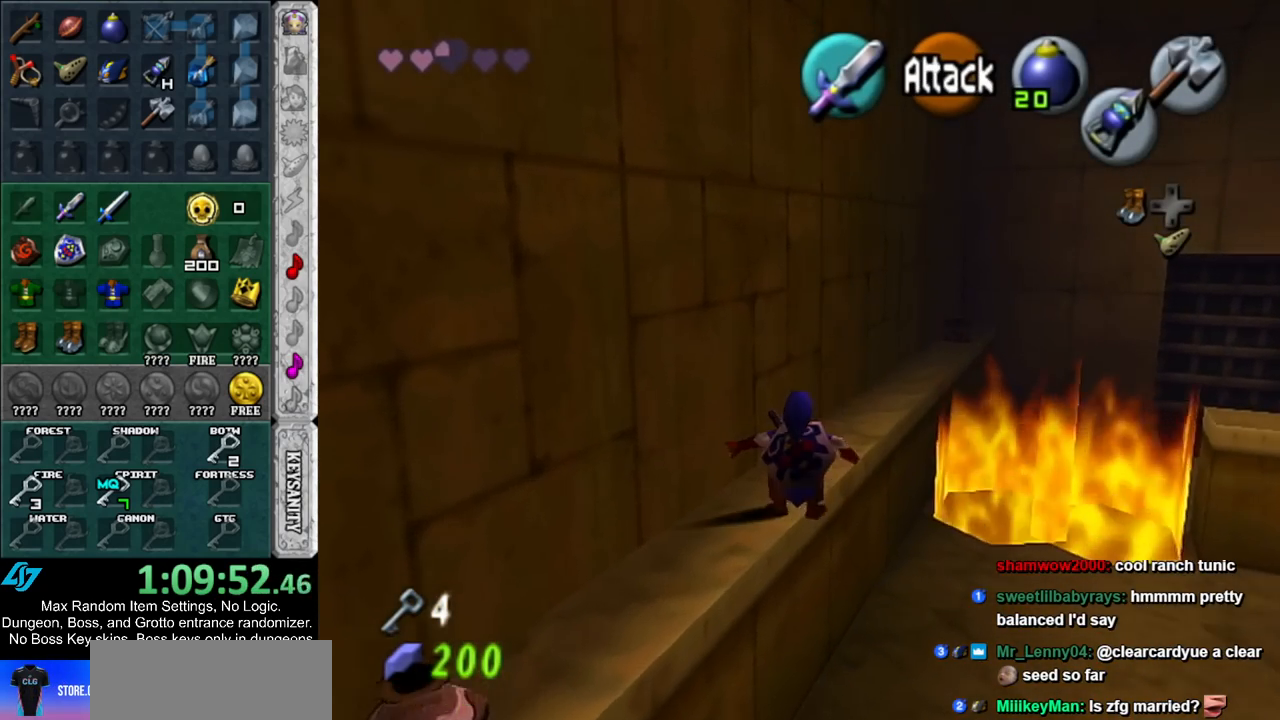
{"buttons": [], "left_stick": "up", "right_stick": "center", "events": [[150, "A", "up"], [217, "A", "down"], [333, "A", "up"]]}
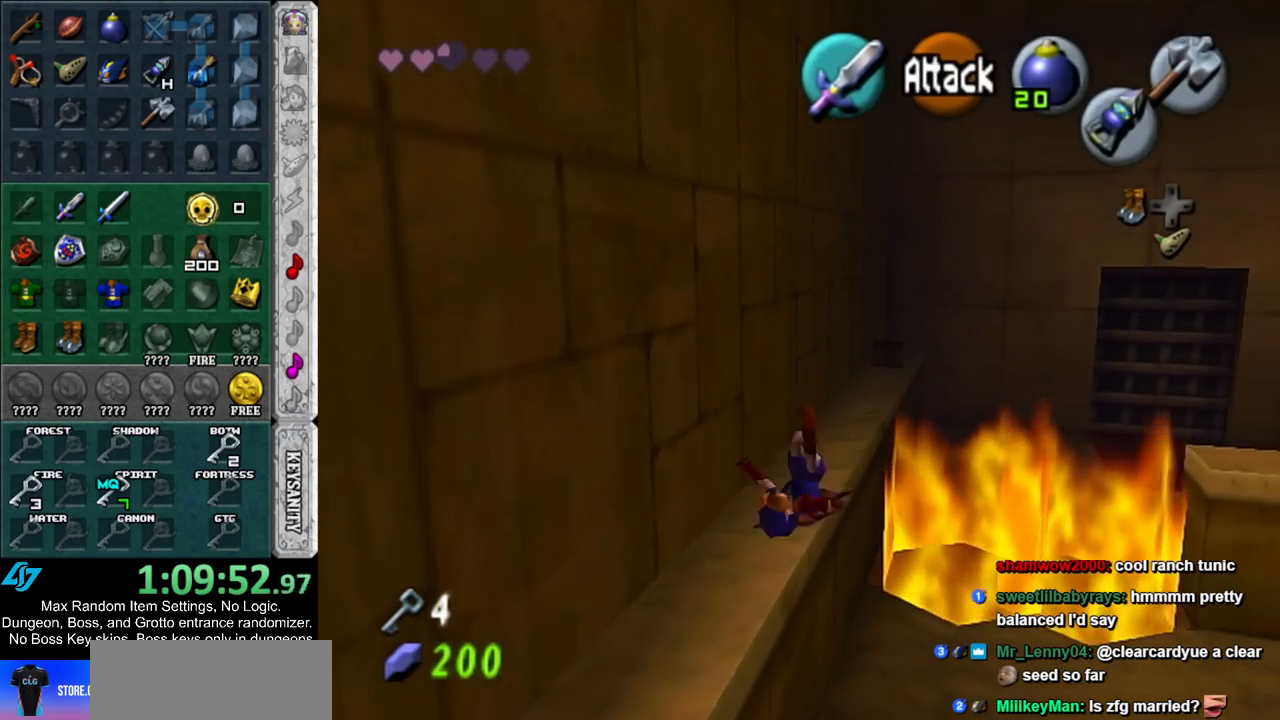
{"buttons": ["A"], "left_stick": "up", "right_stick": "center", "events": [[333, "A", "down"]]}
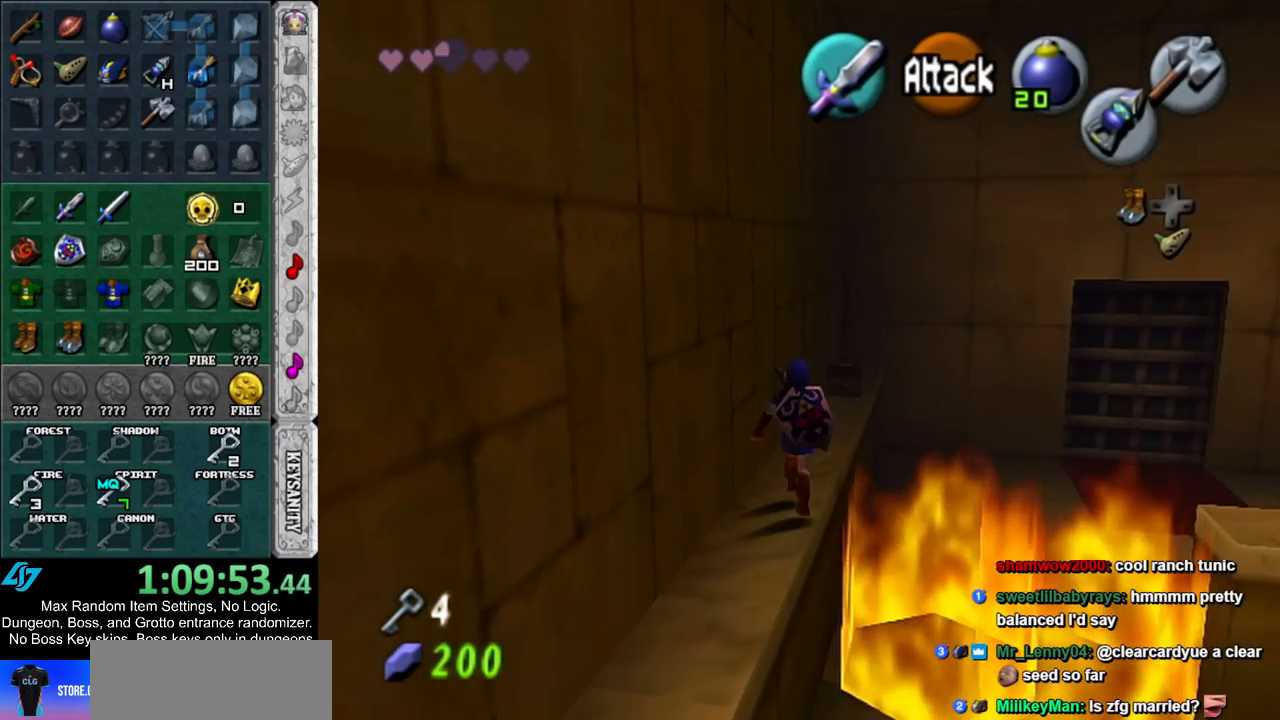
{"buttons": [], "left_stick": "up", "right_stick": "center", "events": [[83, "A", "up"]]}
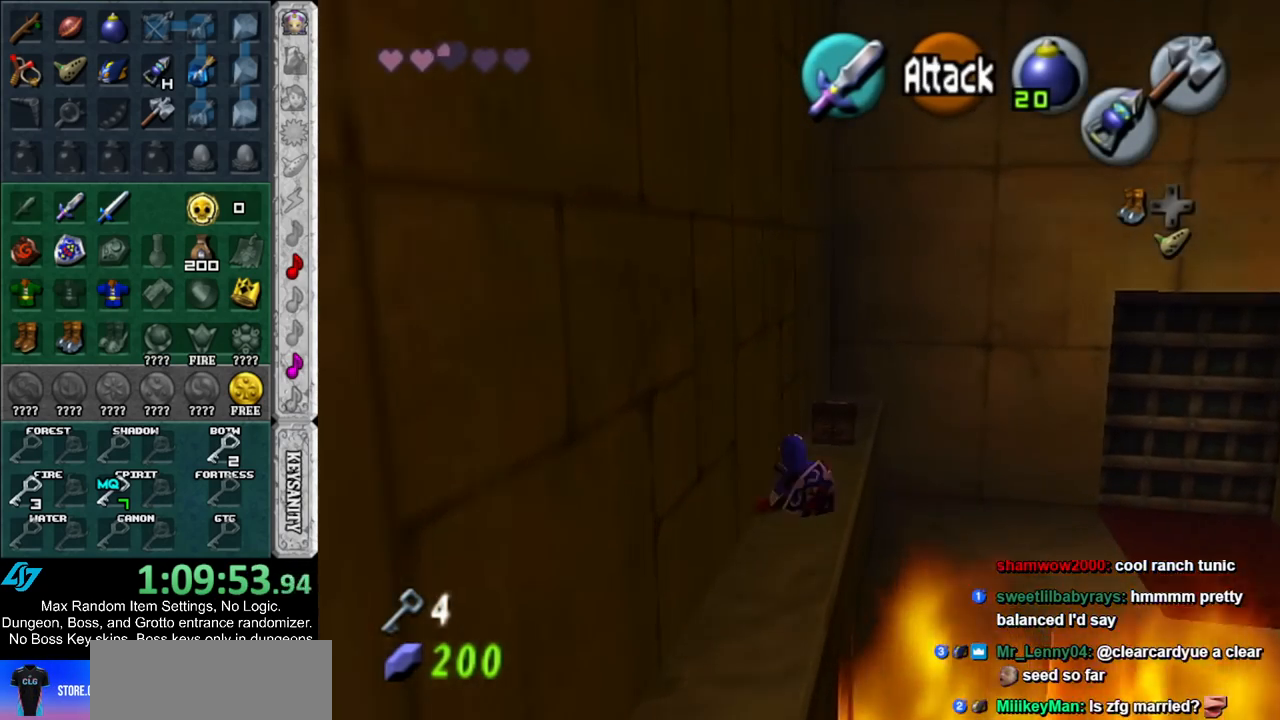
{"buttons": ["A"], "left_stick": "center", "right_stick": "center", "events": [[117, "A", "down"], [217, "A", "up"], [283, "A", "down"], [283, "left_stick", "center"], [383, "A", "up"], [433, "A", "down"]]}
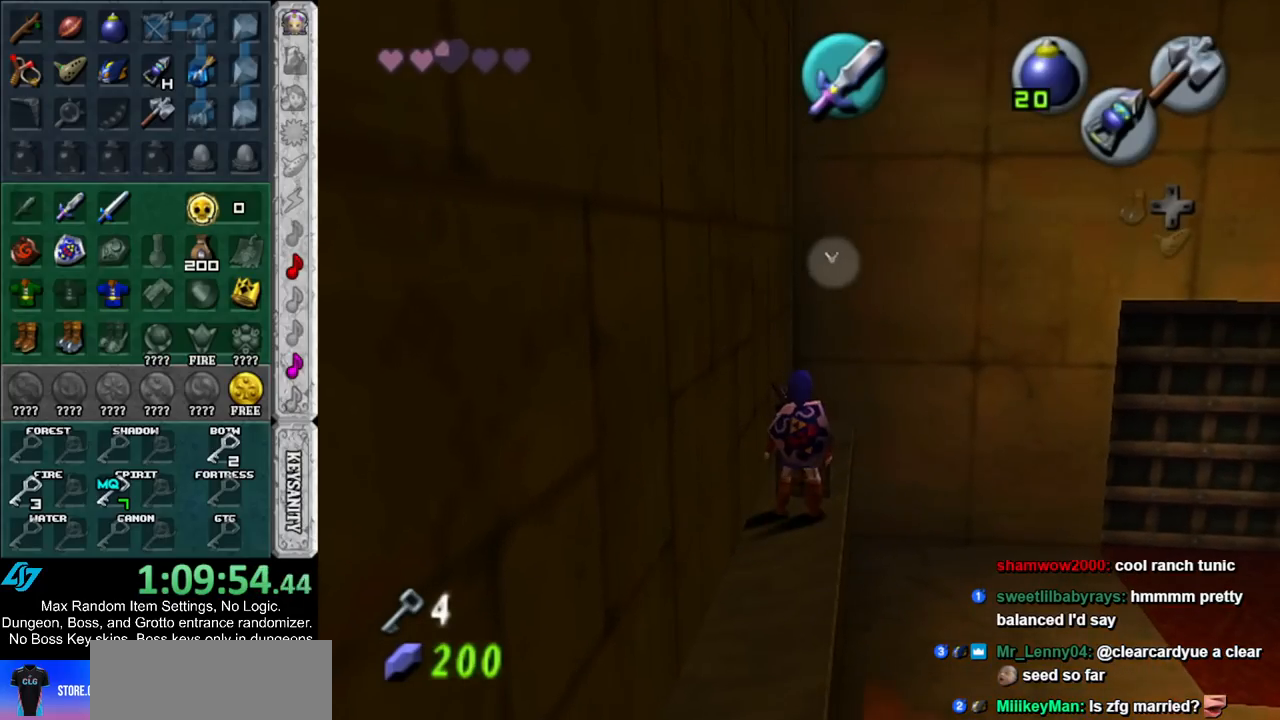
{"buttons": [], "left_stick": "center", "right_stick": "center", "events": [[33, "A", "up"], [83, "A", "down"], [183, "A", "up"]]}
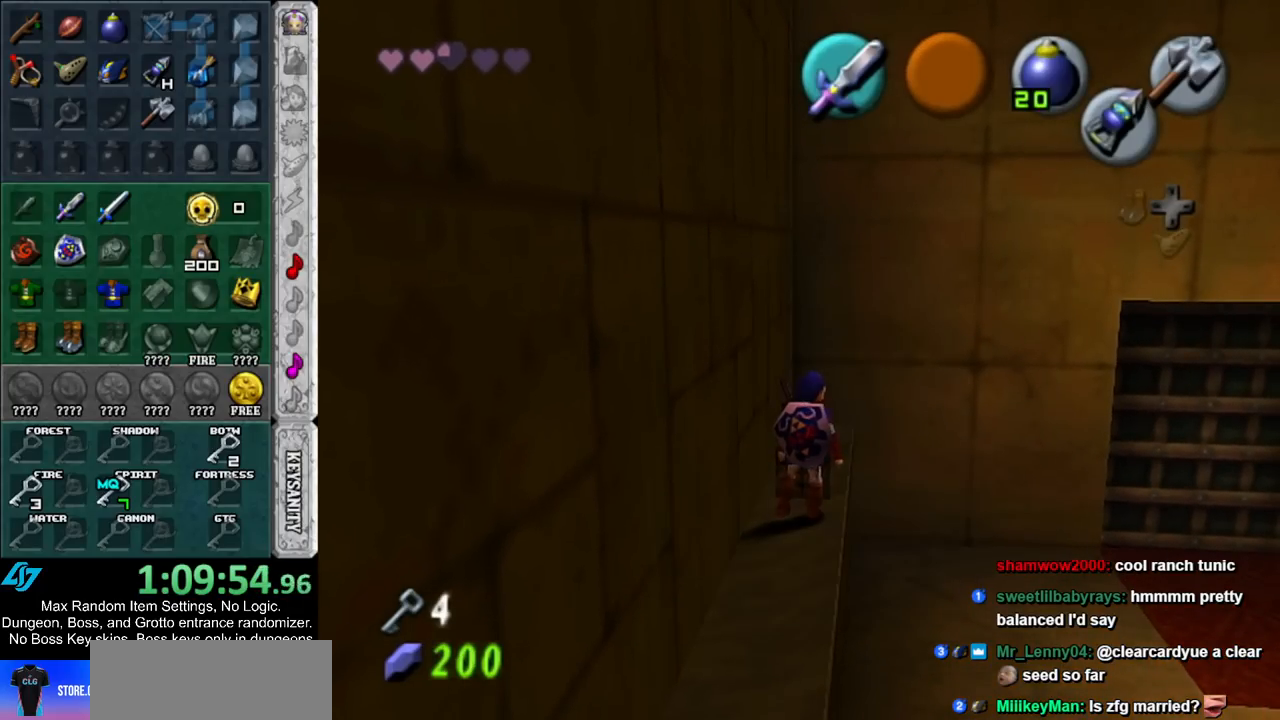
{"buttons": [], "left_stick": "center", "right_stick": "center", "events": []}
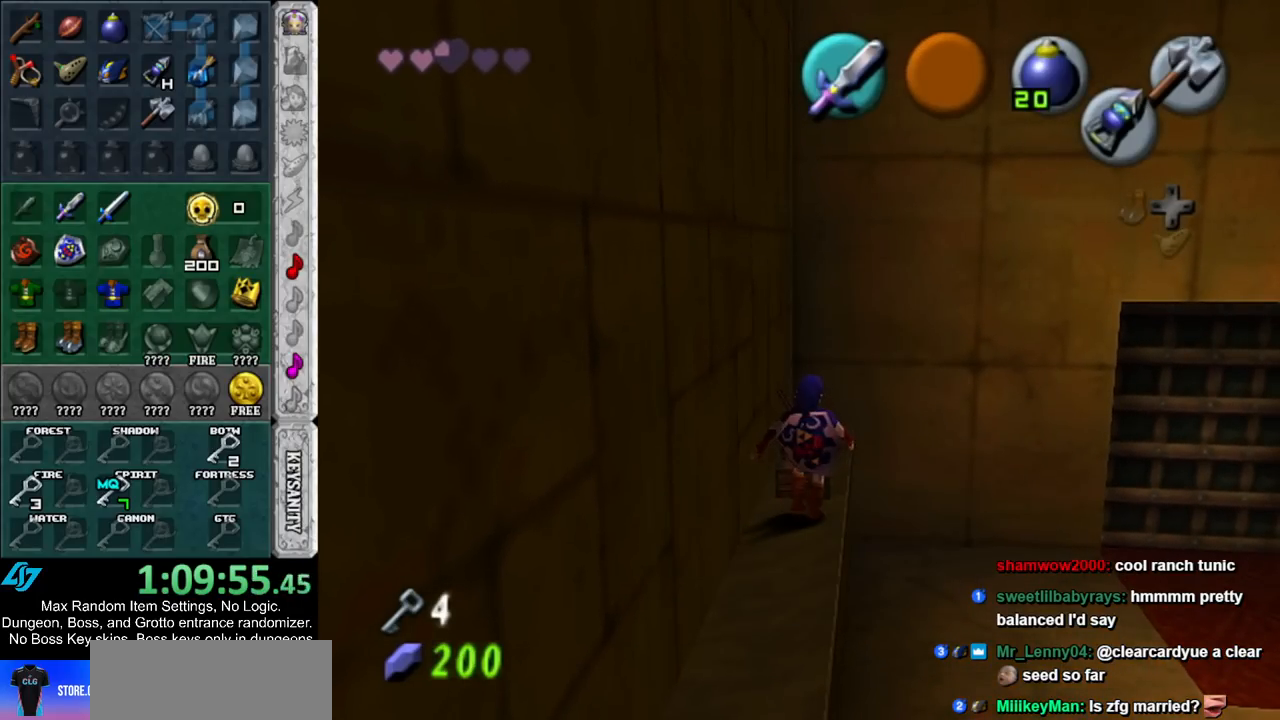
{"buttons": [], "left_stick": "center", "right_stick": "center", "events": []}
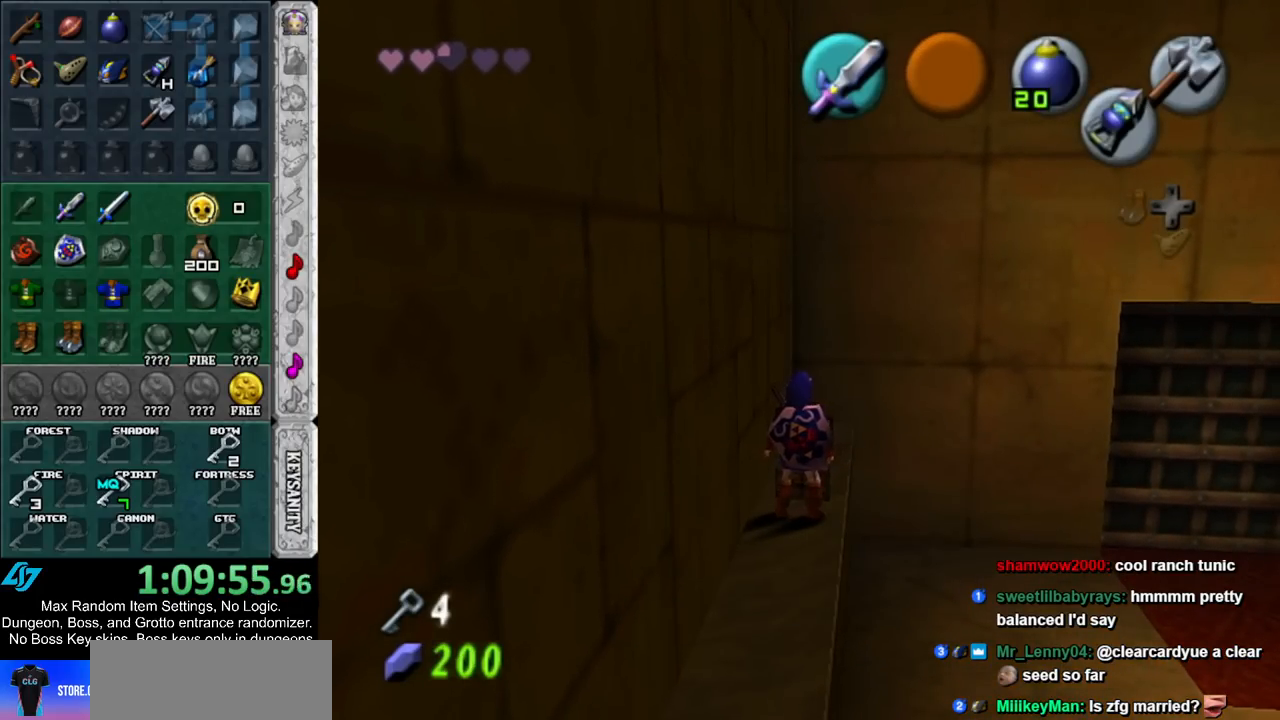
{"buttons": [], "left_stick": "center", "right_stick": "center", "events": []}
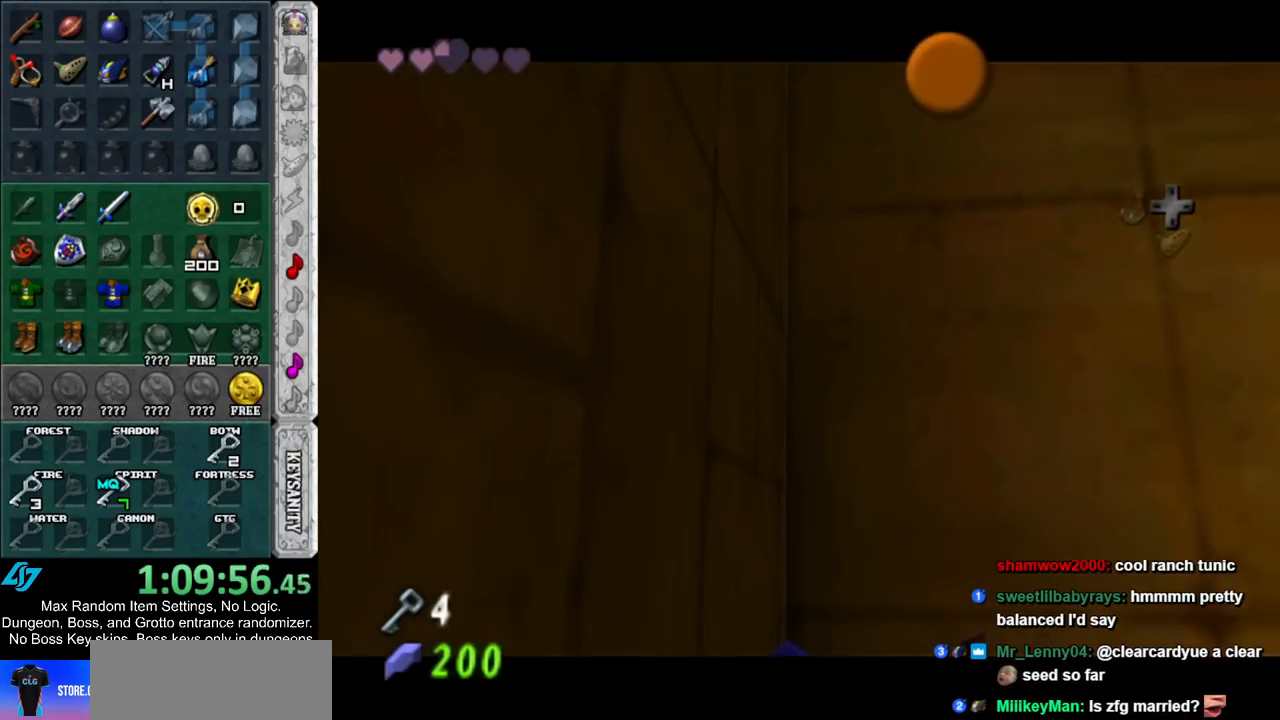
{"buttons": ["B"], "left_stick": "right", "right_stick": "center", "events": [[67, "A", "down"], [67, "B", "down"], [183, "A", "up"], [183, "B", "up"], [217, "left_stick", "right"], [283, "A", "down"], [283, "B", "down"], [350, "A", "up"], [350, "B", "up"], [433, "A", "down"], [433, "B", "down"], [500, "A", "up"]]}
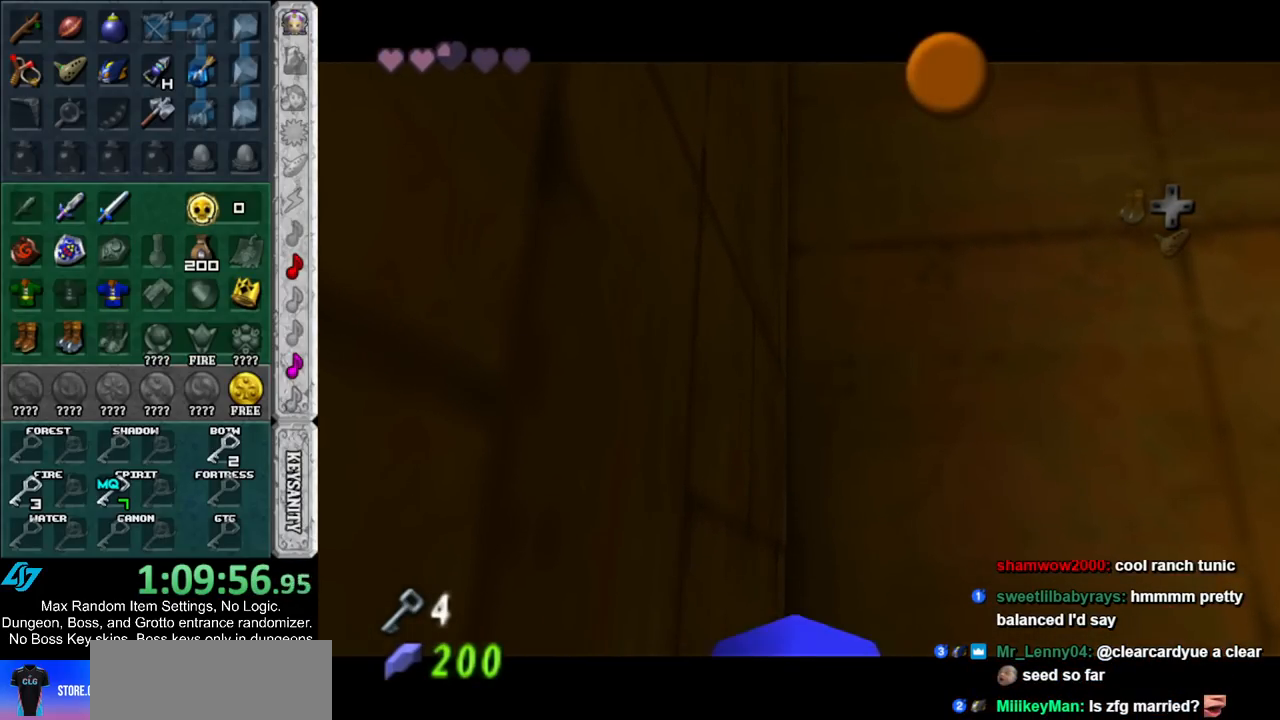
{"buttons": [], "left_stick": "right", "right_stick": "center", "events": [[33, "B", "up"], [100, "A", "down"], [100, "B", "down"], [183, "A", "up"], [183, "B", "up"], [283, "A", "down"], [283, "B", "down"], [333, "A", "up"], [333, "B", "up"], [400, "A", "down"], [400, "B", "down"], [500, "A", "up"], [500, "B", "up"]]}
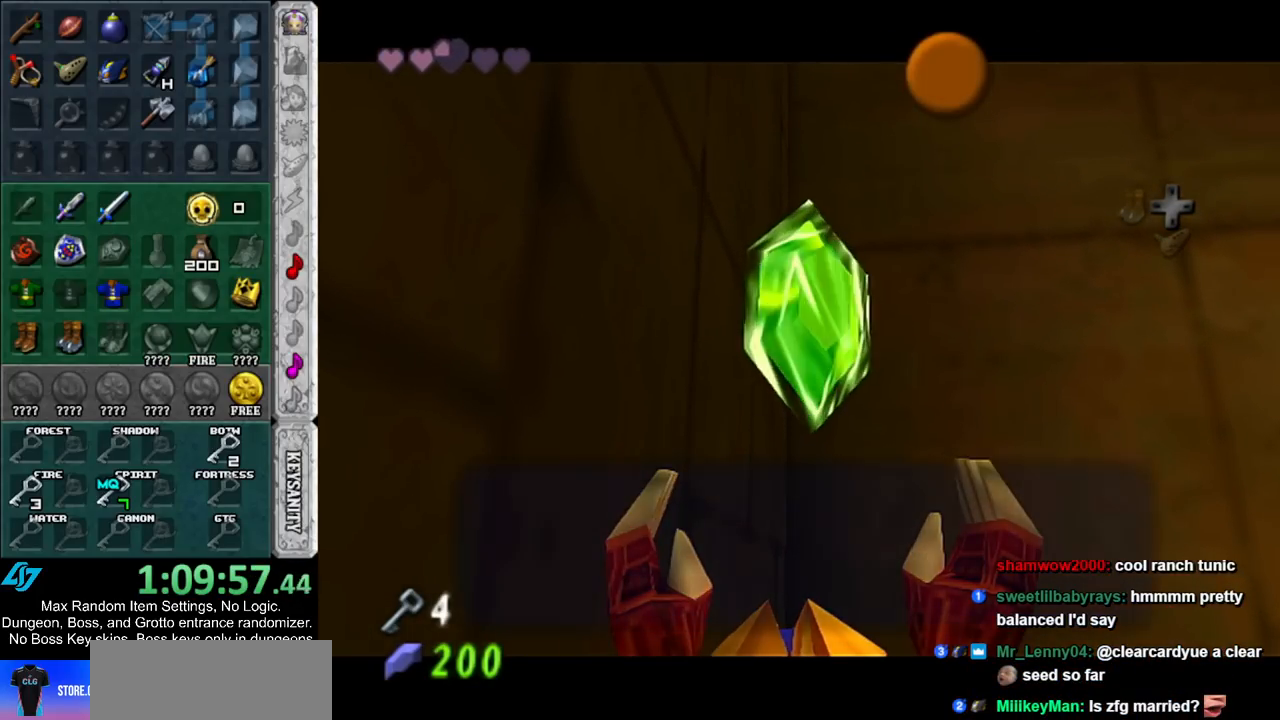
{"buttons": [], "left_stick": "right", "right_stick": "center", "events": [[250, "A", "down"], [383, "A", "up"]]}
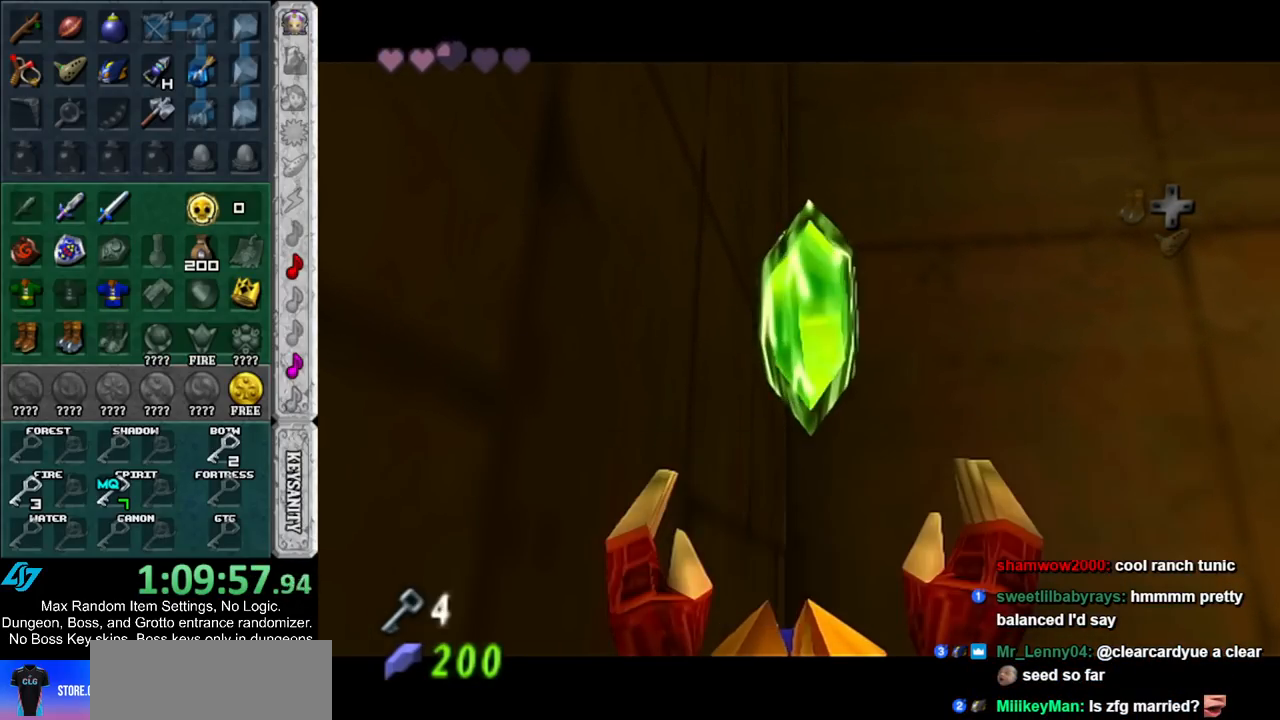
{"buttons": [], "left_stick": "up", "right_stick": "center", "events": [[33, "A", "down"], [183, "A", "up"], [217, "L1", "down"], [283, "left_stick", "up-right"], [450, "L1", "up"], [450, "left_stick", "up"]]}
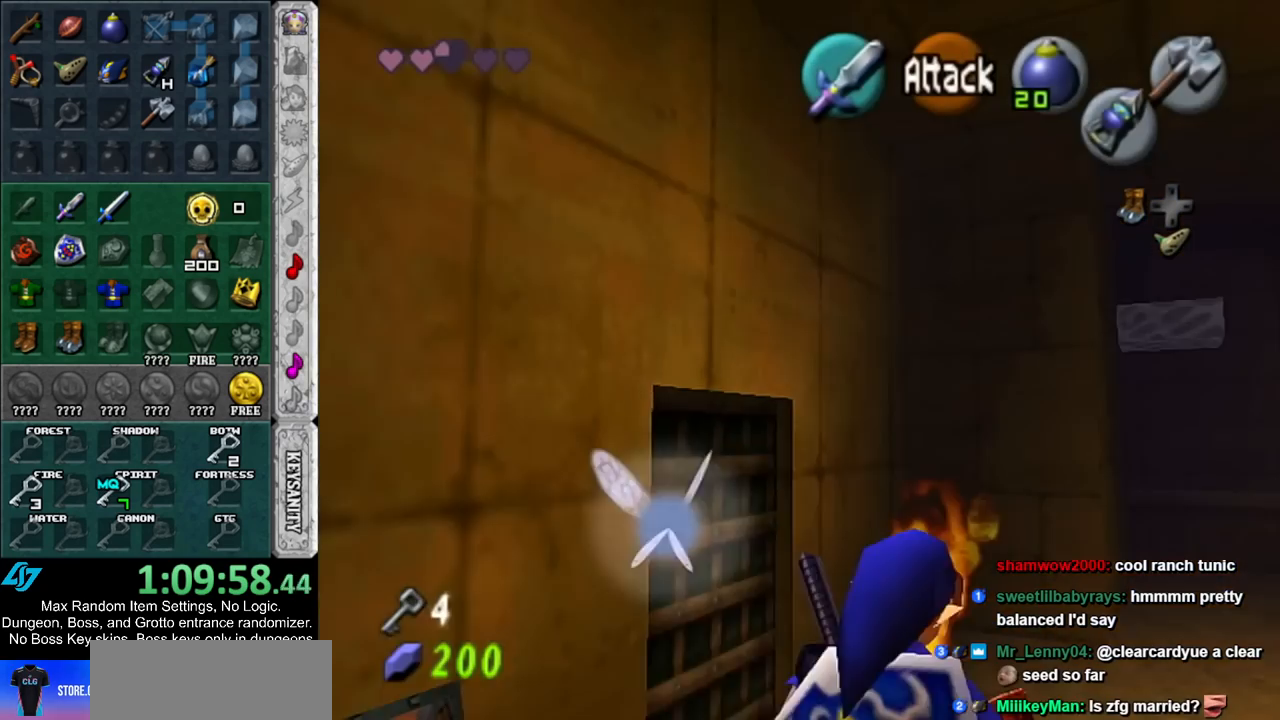
{"buttons": [], "left_stick": "up", "right_stick": "center", "events": []}
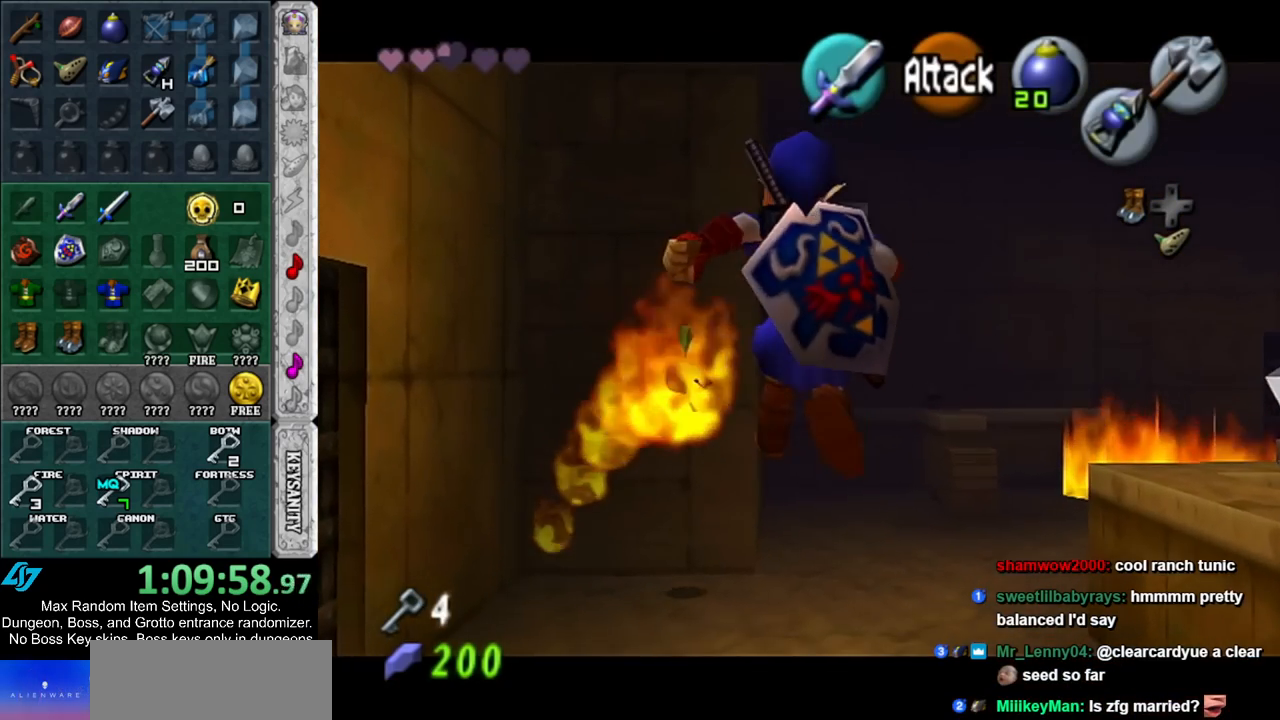
{"buttons": [], "left_stick": "up", "right_stick": "center", "events": []}